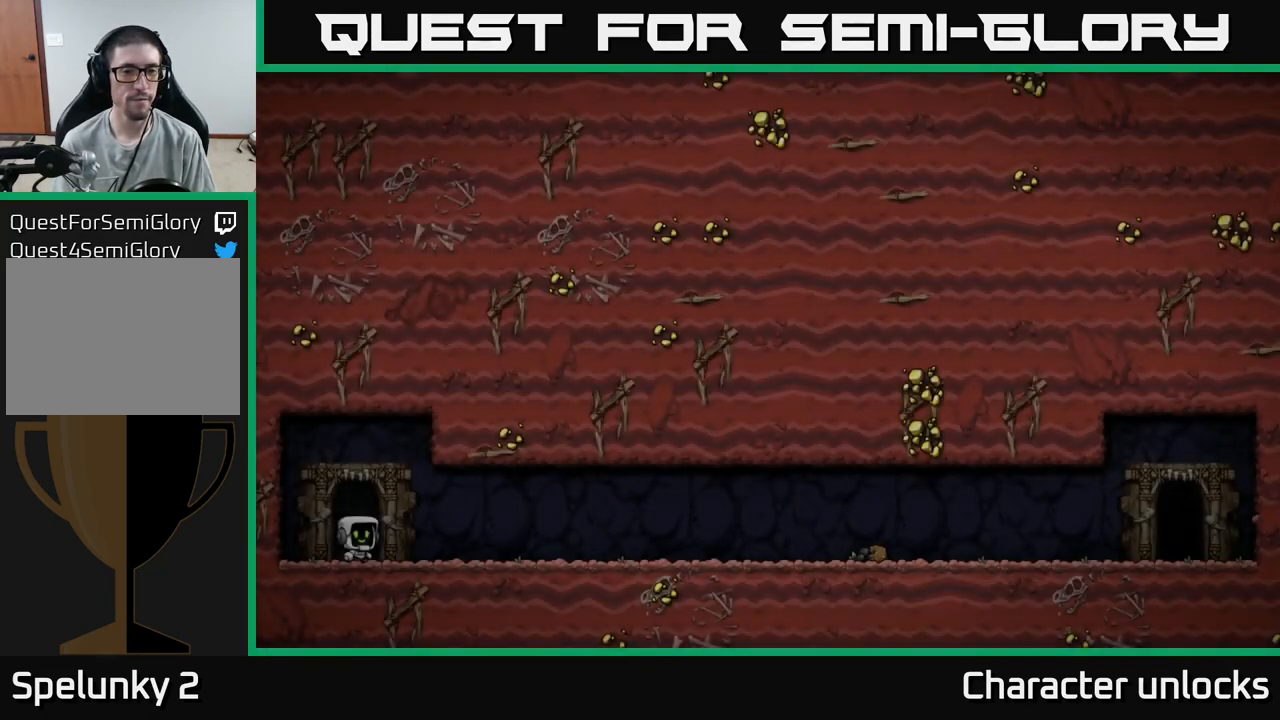
Gameplay with a controller (Xbox layout); each line is a JSON object with the inputs held at the frame after it. "events" lists button and stick changes between this image and that frame as [ms after this image, input, new state], when the widget could be followed in between. Not read: left_stick right_stick.
{"buttons": [], "events": [[117, "A", "down"], [200, "A", "up"], [350, "A", "down"], [500, "A", "up"]]}
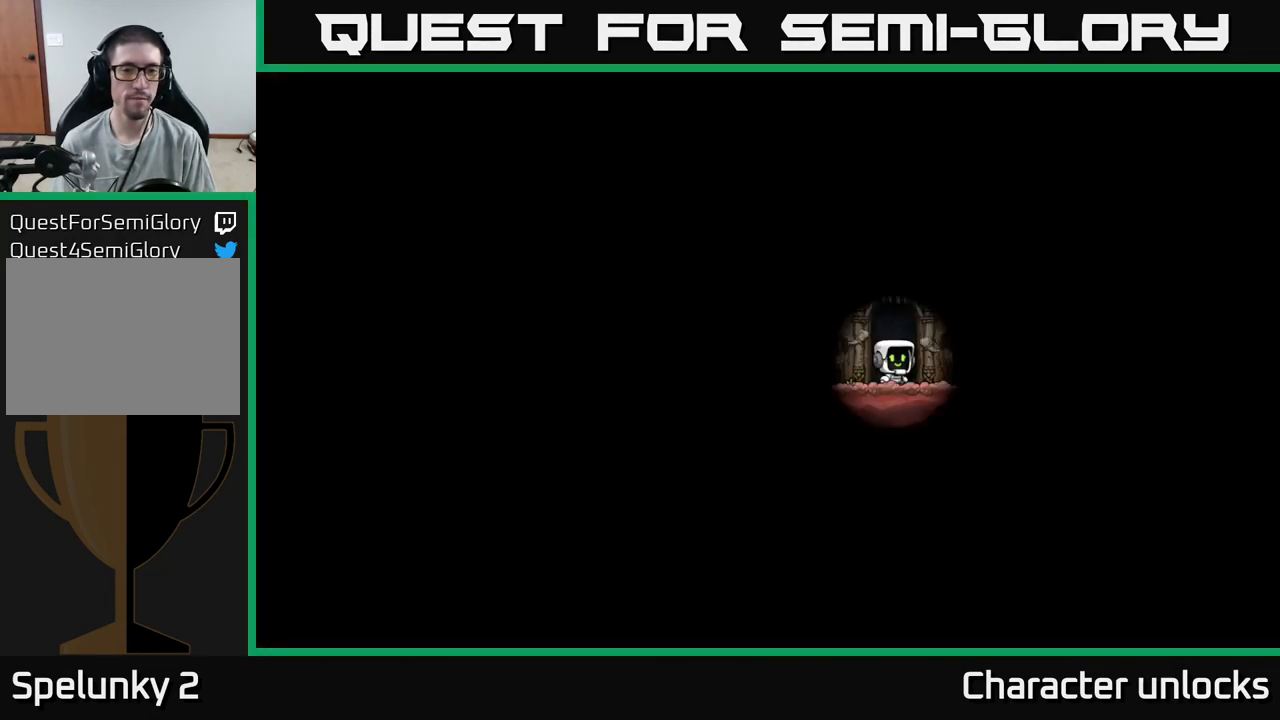
{"buttons": [], "events": []}
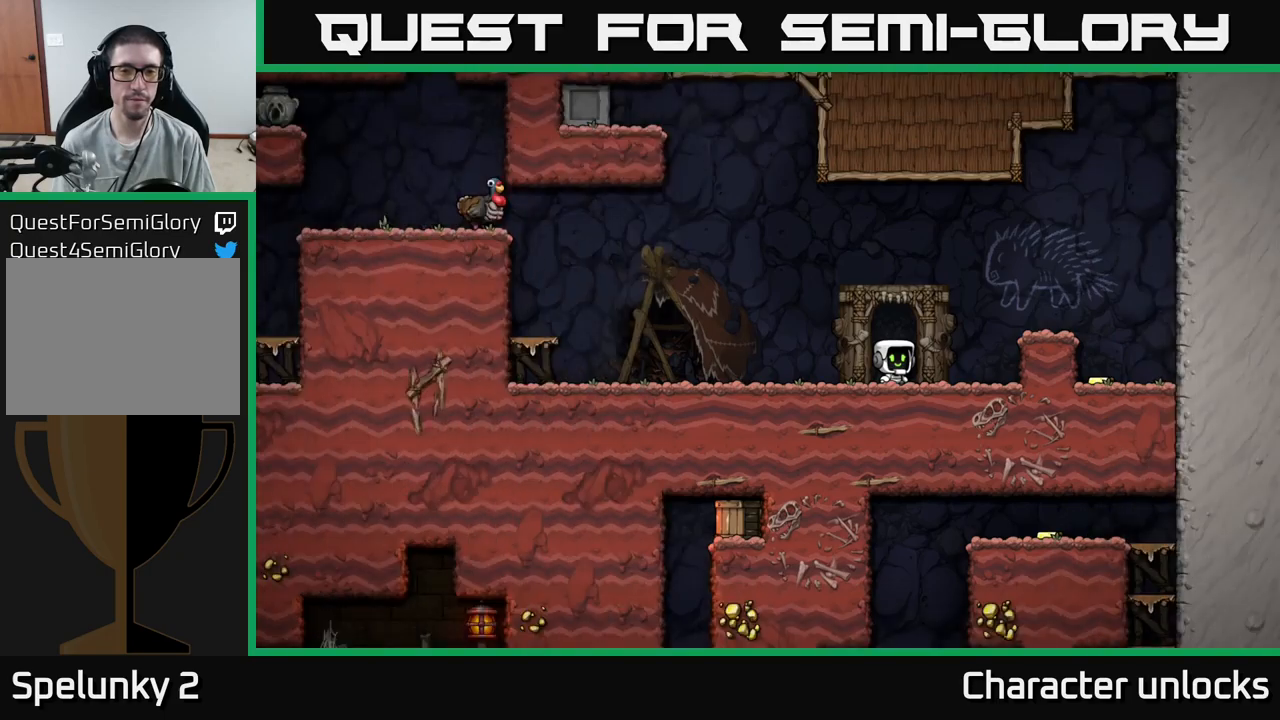
{"buttons": ["A", "DPAD_RIGHT"], "events": [[200, "DPAD_RIGHT", "down"], [366, "A", "down"]]}
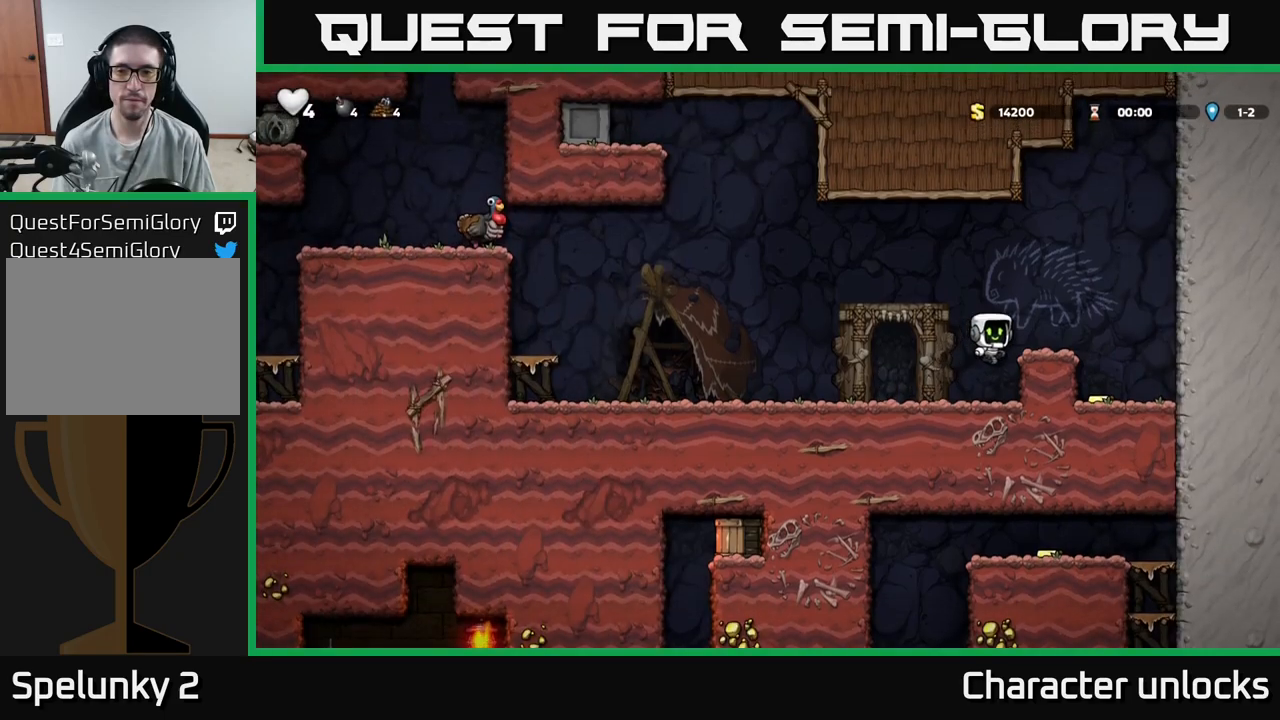
{"buttons": ["DPAD_LEFT"], "events": [[16, "A", "up"], [283, "DPAD_RIGHT", "up"], [333, "DPAD_LEFT", "down"]]}
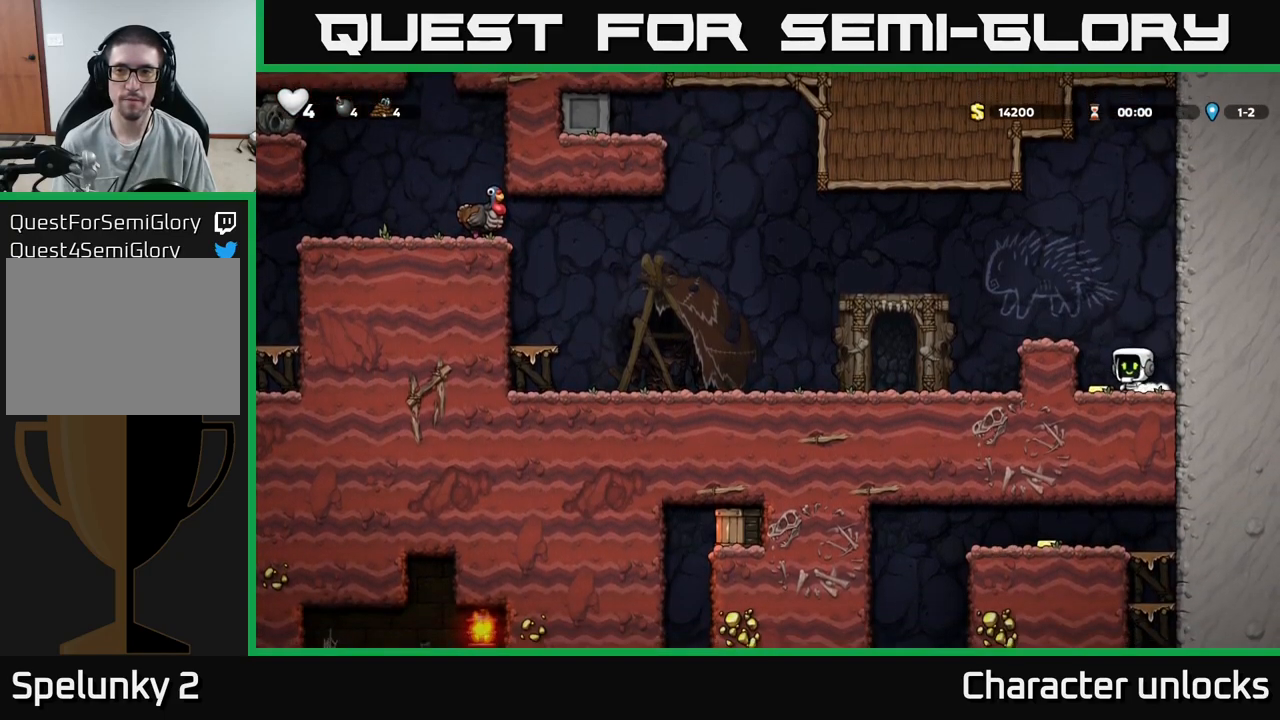
{"buttons": ["DPAD_LEFT"], "events": [[16, "A", "down"], [150, "A", "up"]]}
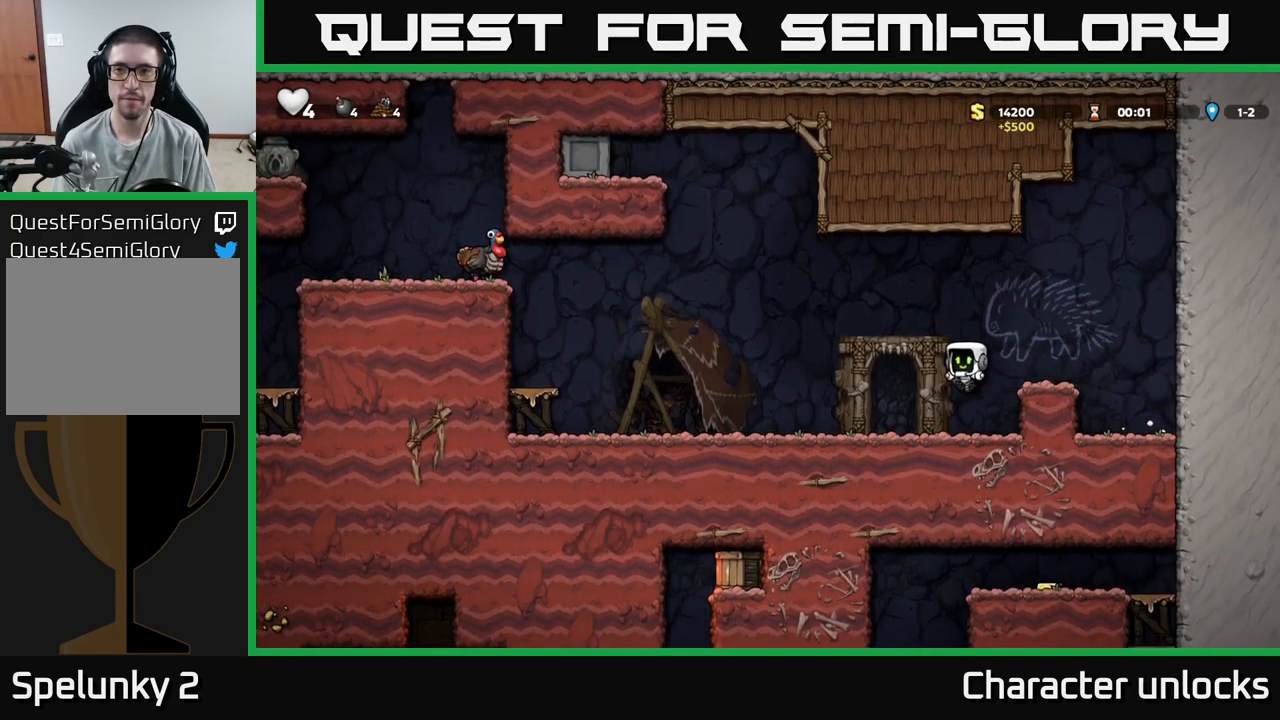
{"buttons": ["A", "DPAD_LEFT"], "events": [[466, "A", "down"]]}
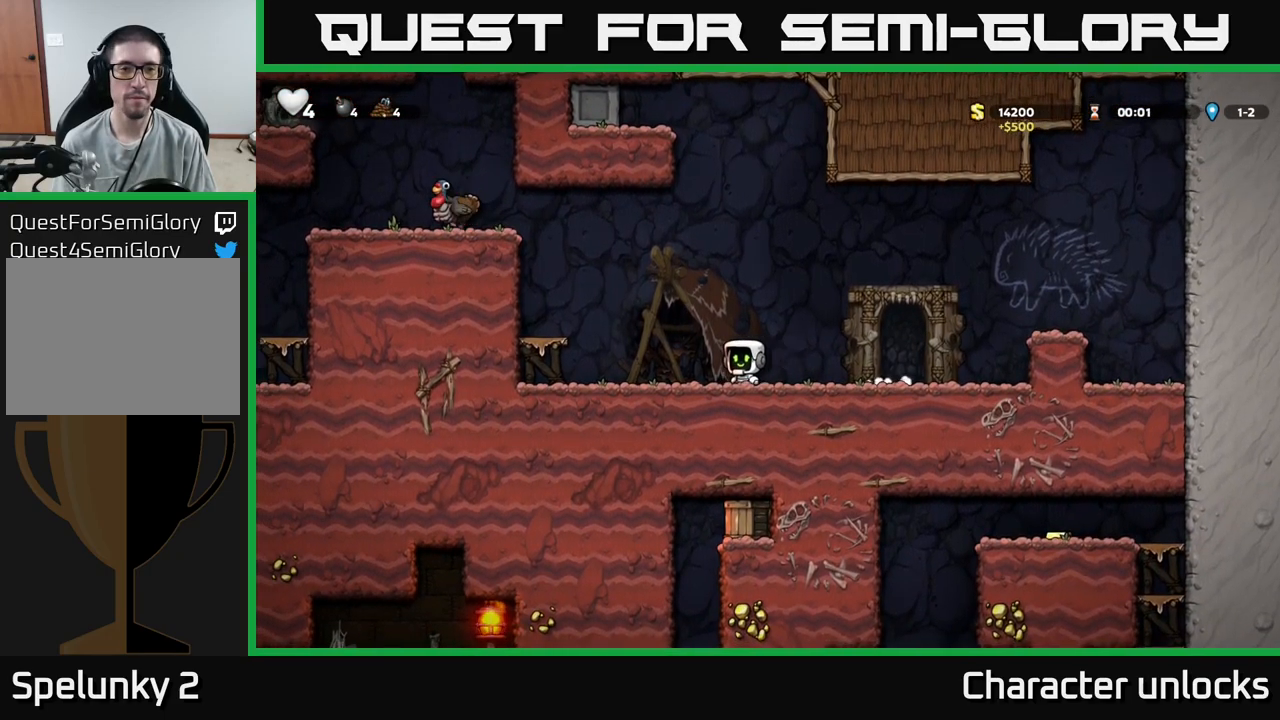
{"buttons": ["DPAD_LEFT"], "events": [[283, "A", "up"]]}
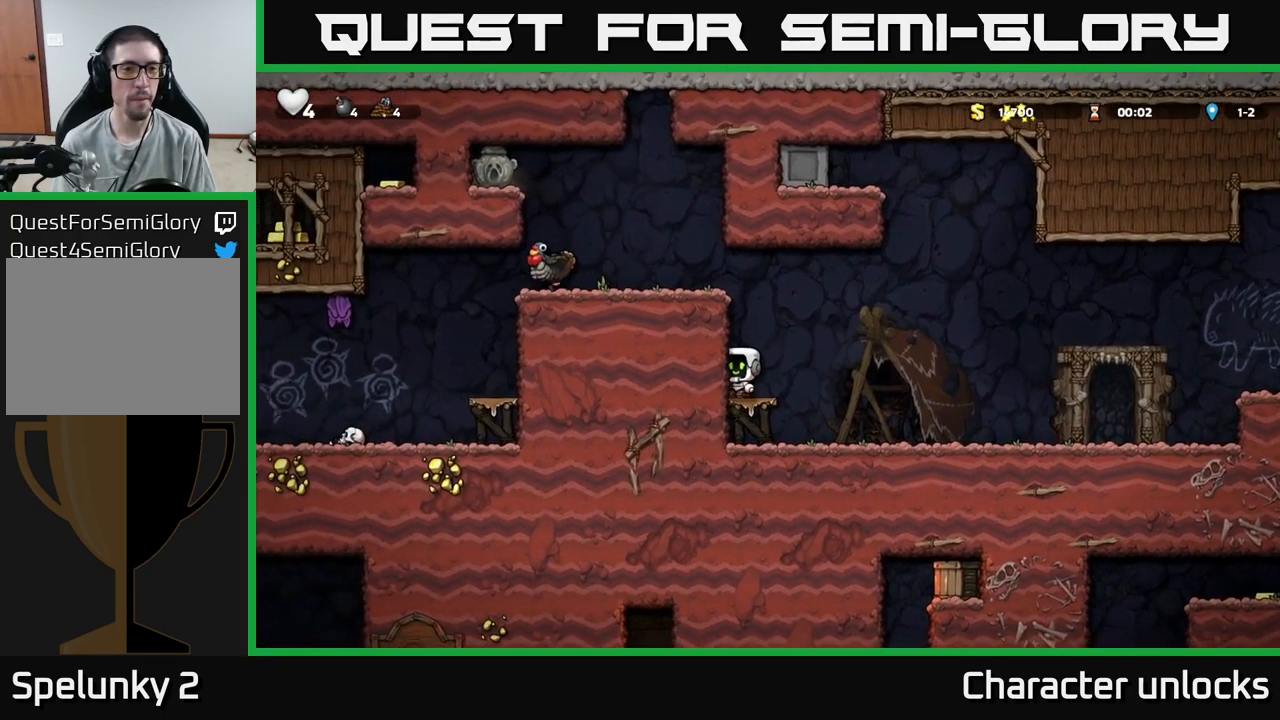
{"buttons": ["DPAD_LEFT"], "events": [[50, "A", "down"], [250, "A", "up"], [366, "A", "down"], [500, "A", "up"]]}
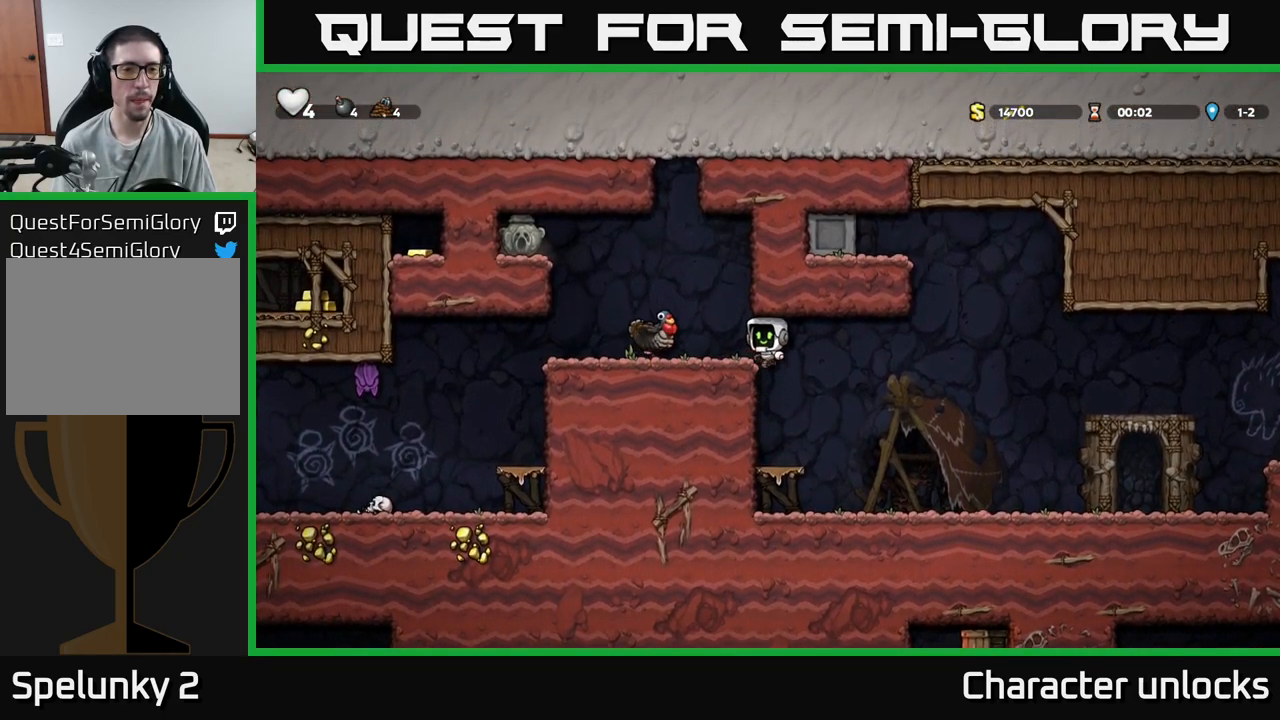
{"buttons": ["DPAD_LEFT"], "events": [[283, "A", "down"], [466, "A", "up"]]}
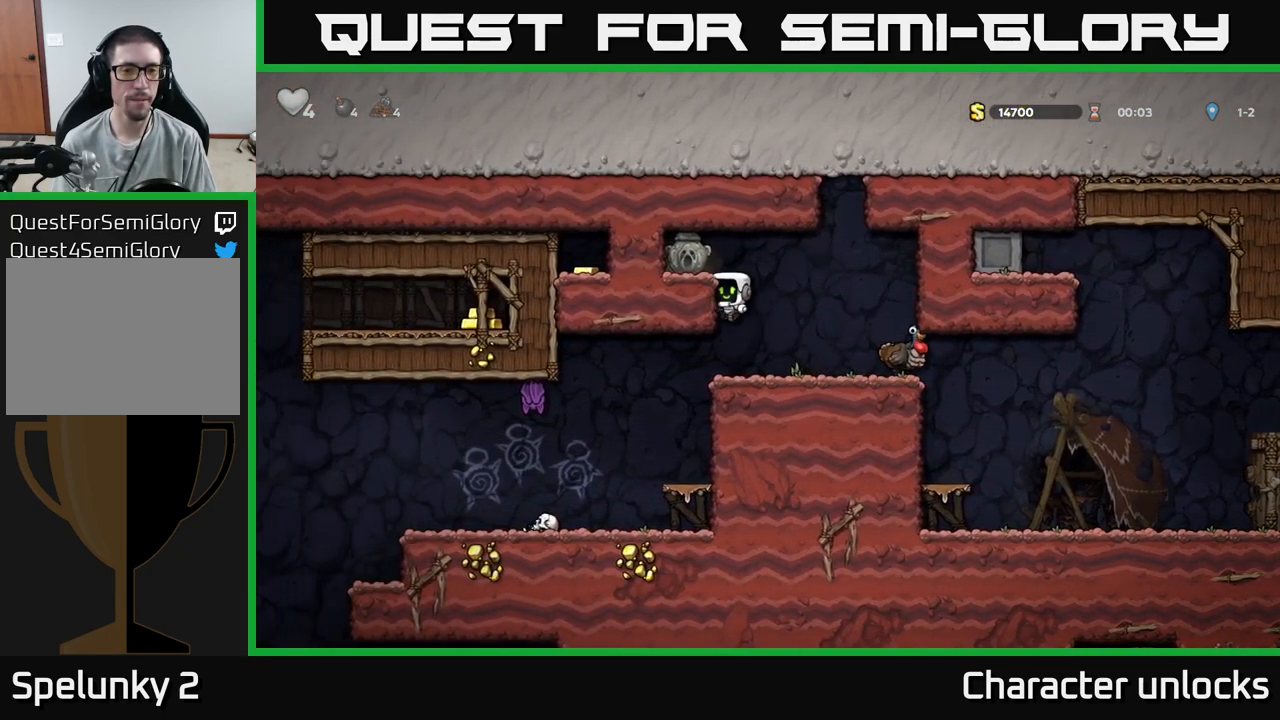
{"buttons": ["DPAD_RIGHT"], "events": [[50, "DPAD_LEFT", "up"], [200, "A", "down"], [200, "DPAD_RIGHT", "down"], [300, "A", "up"]]}
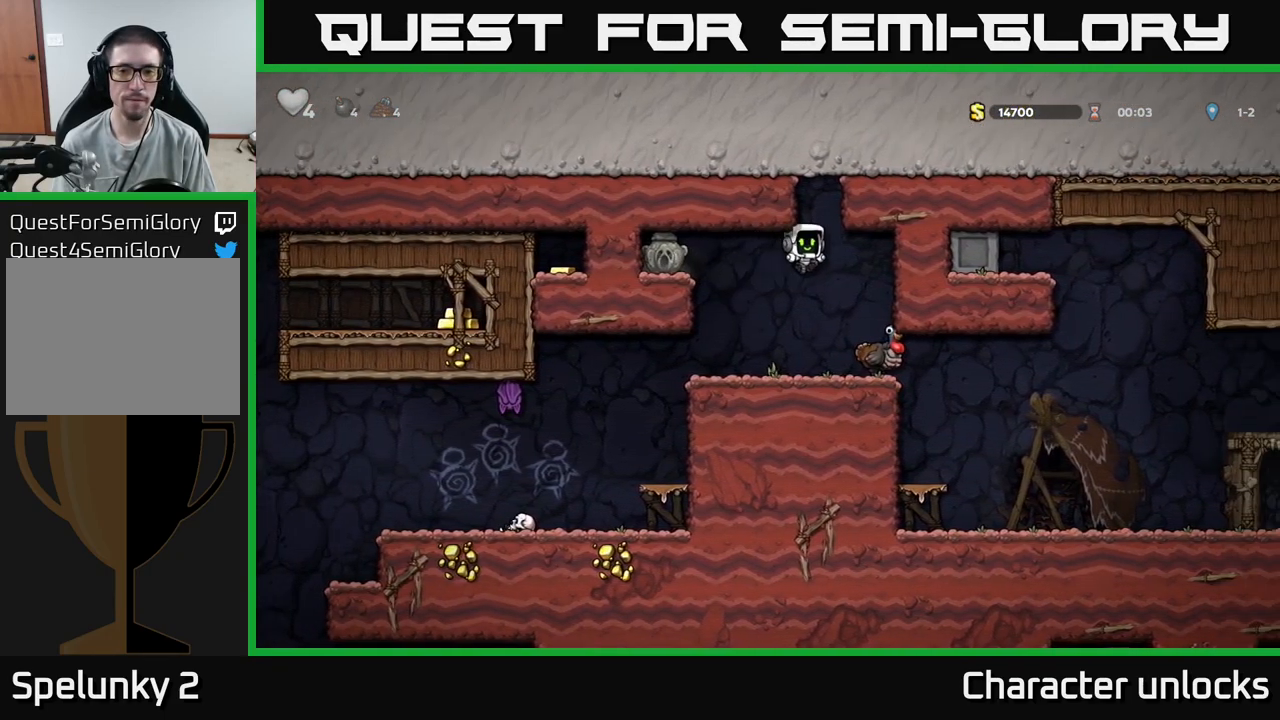
{"buttons": [], "events": [[83, "DPAD_RIGHT", "up"]]}
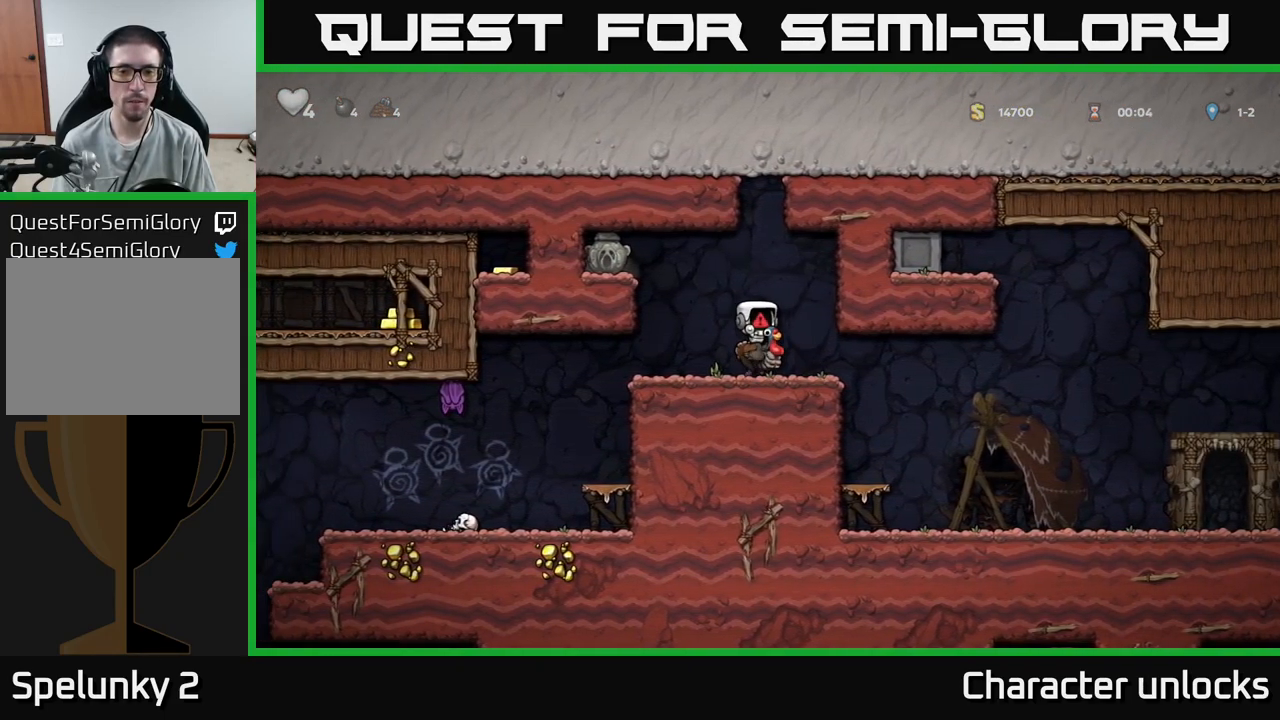
{"buttons": [], "events": []}
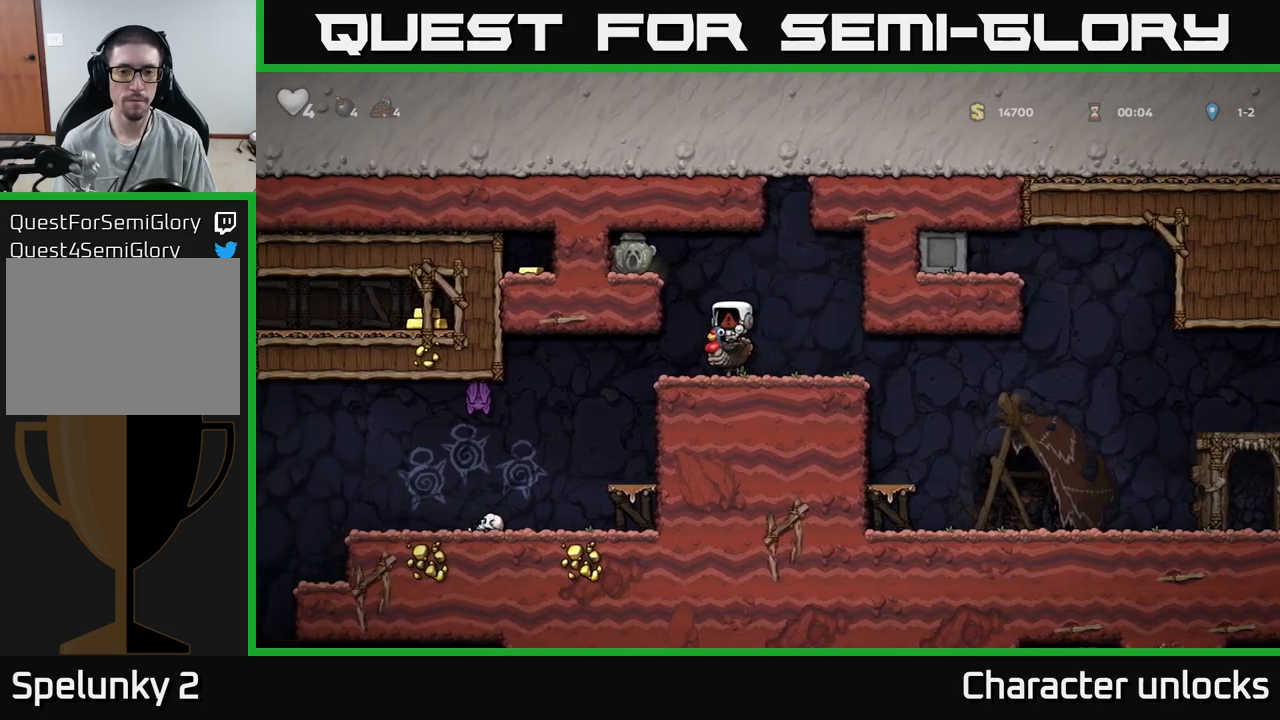
{"buttons": [], "events": []}
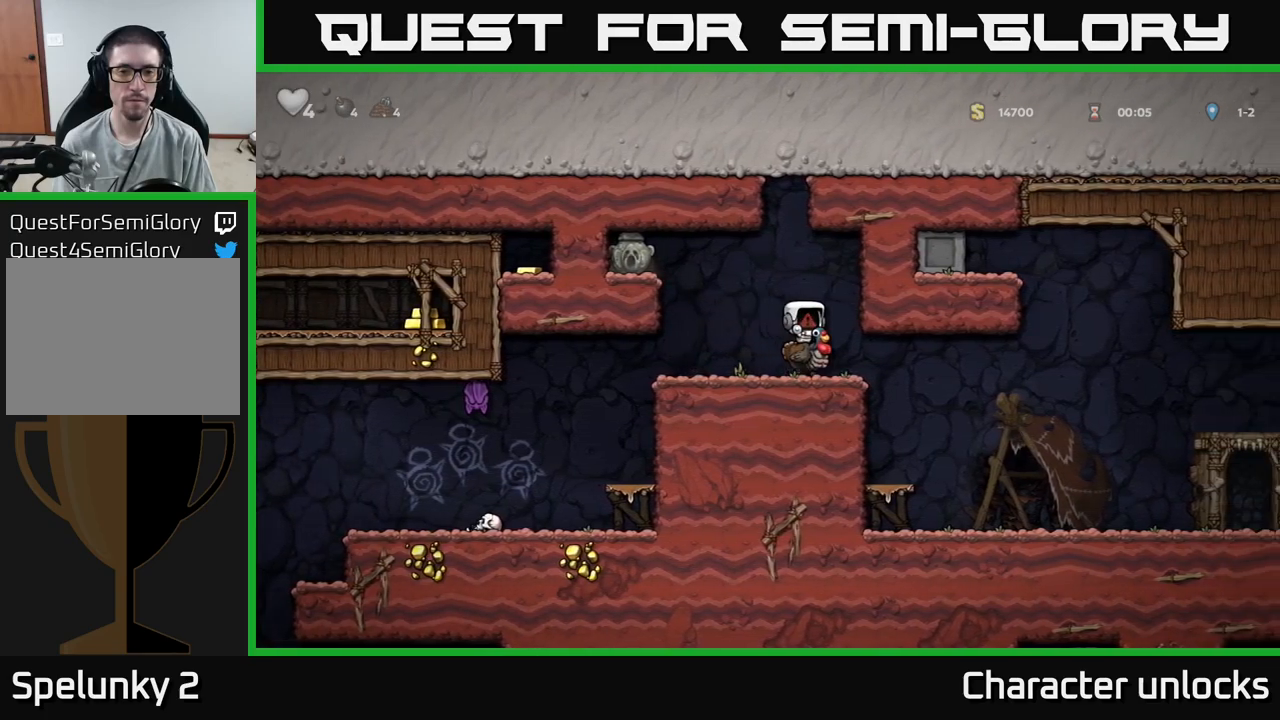
{"buttons": [], "events": []}
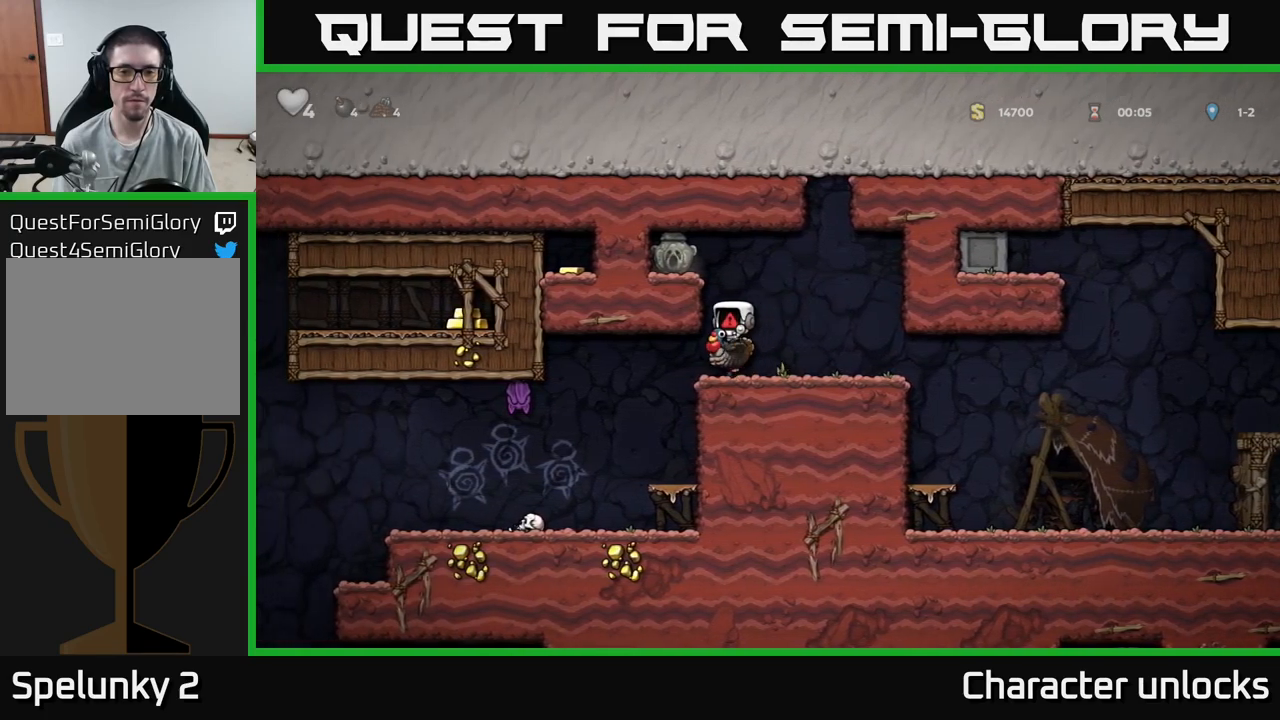
{"buttons": [], "events": []}
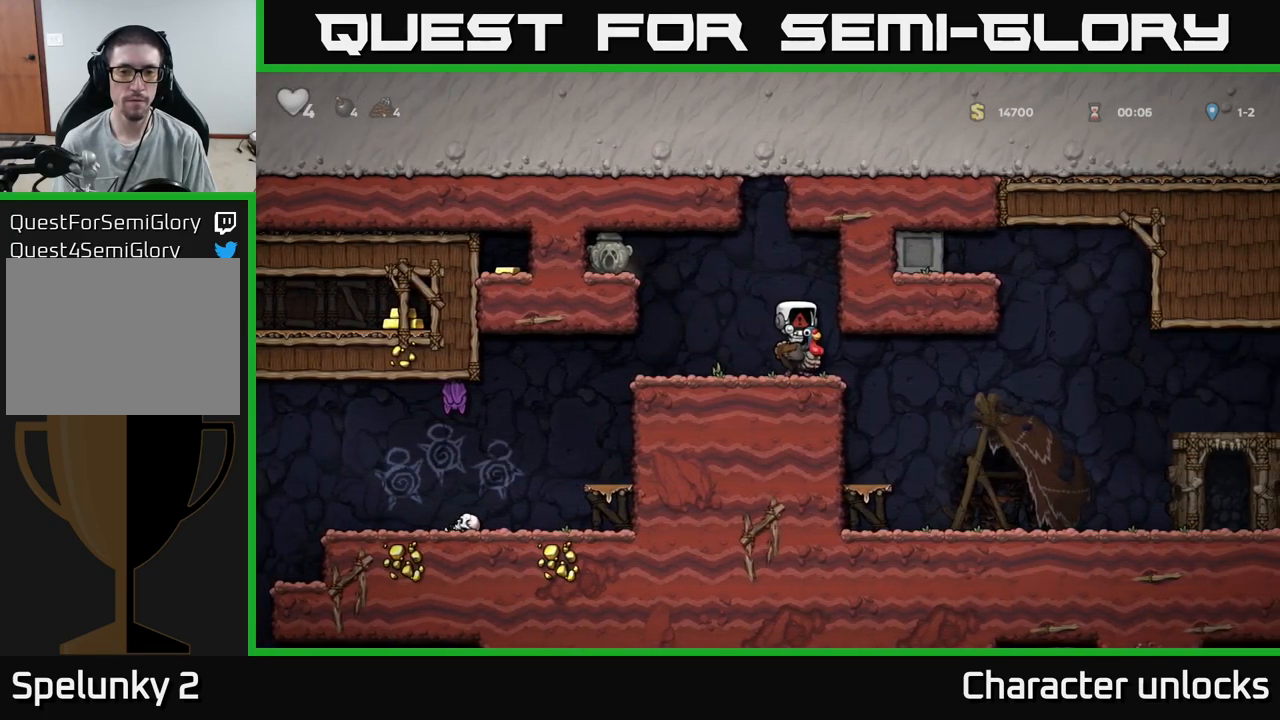
{"buttons": [], "events": []}
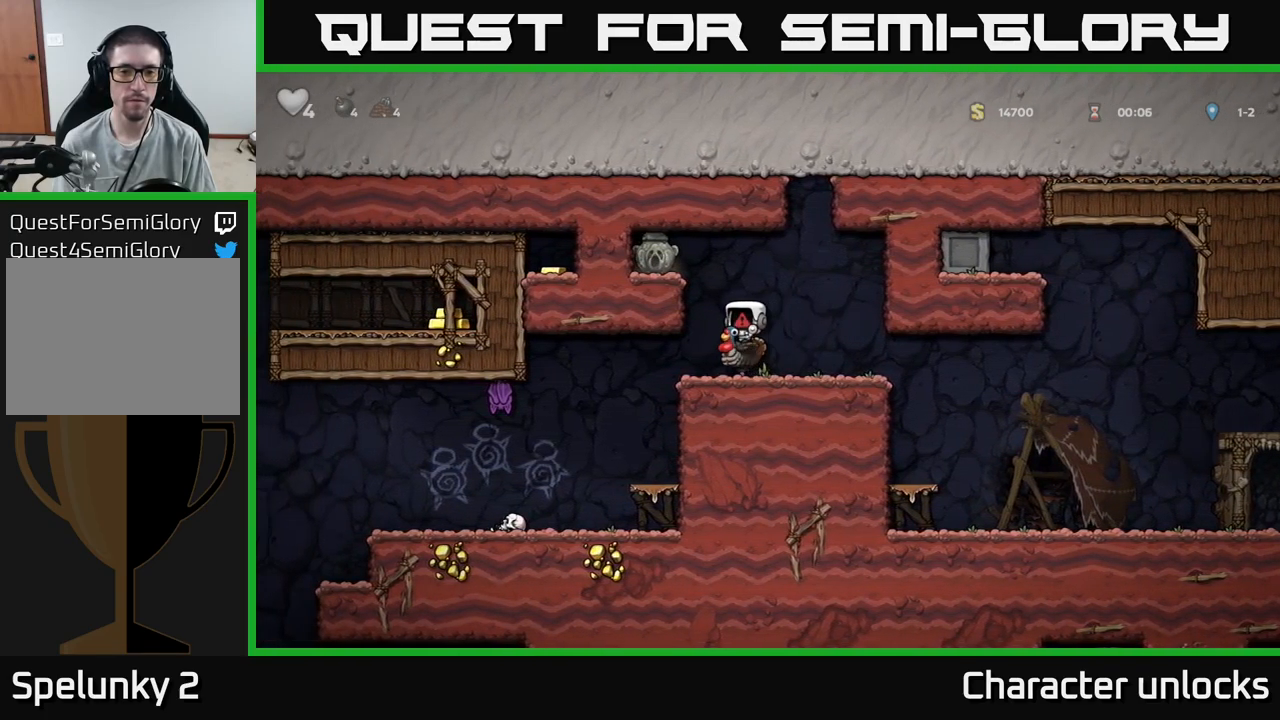
{"buttons": [], "events": []}
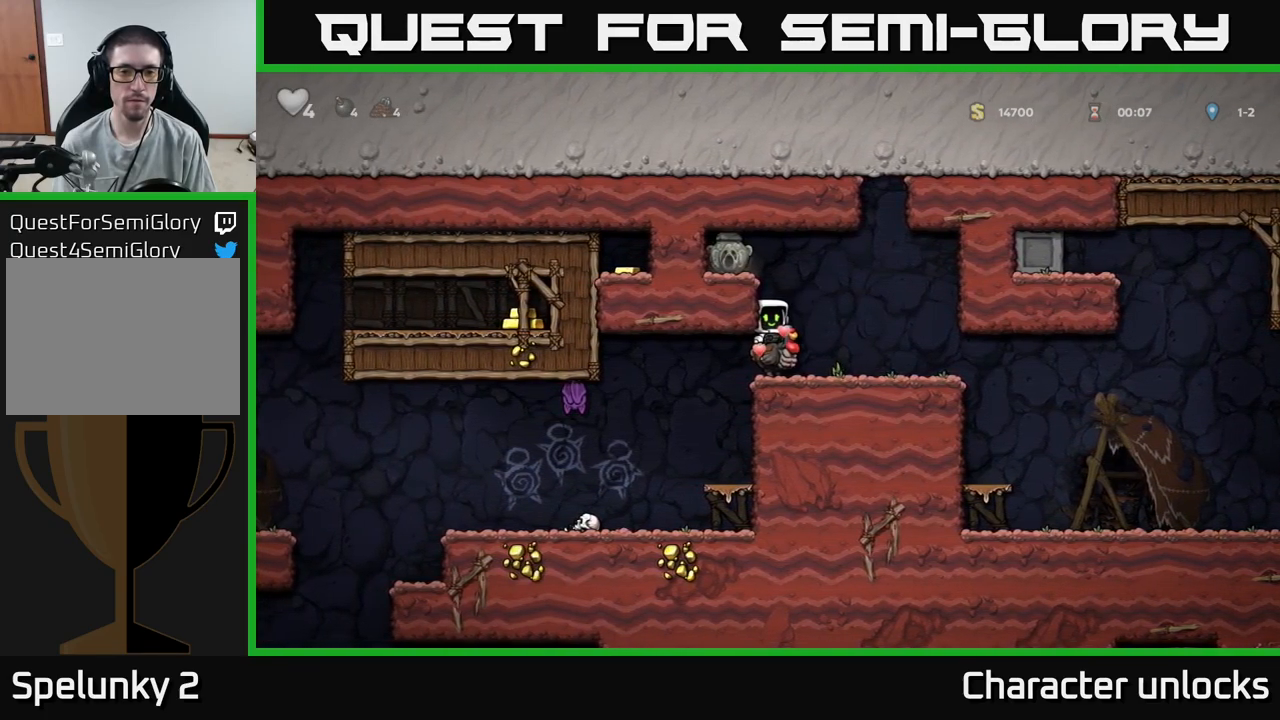
{"buttons": [], "events": [[283, "DPAD_DOWN", "down"], [367, "A", "down"], [467, "A", "up"], [467, "DPAD_DOWN", "up"]]}
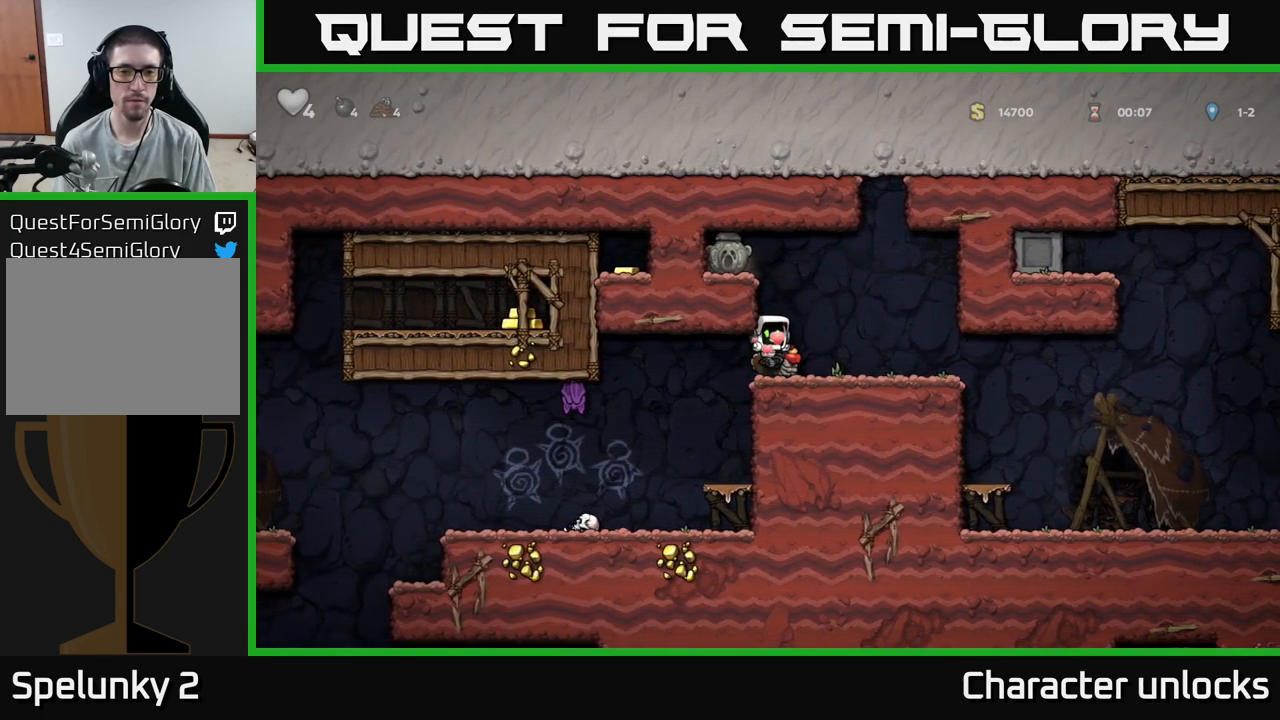
{"buttons": ["DPAD_LEFT"], "events": [[150, "A", "down"], [333, "A", "up"], [367, "DPAD_LEFT", "down"]]}
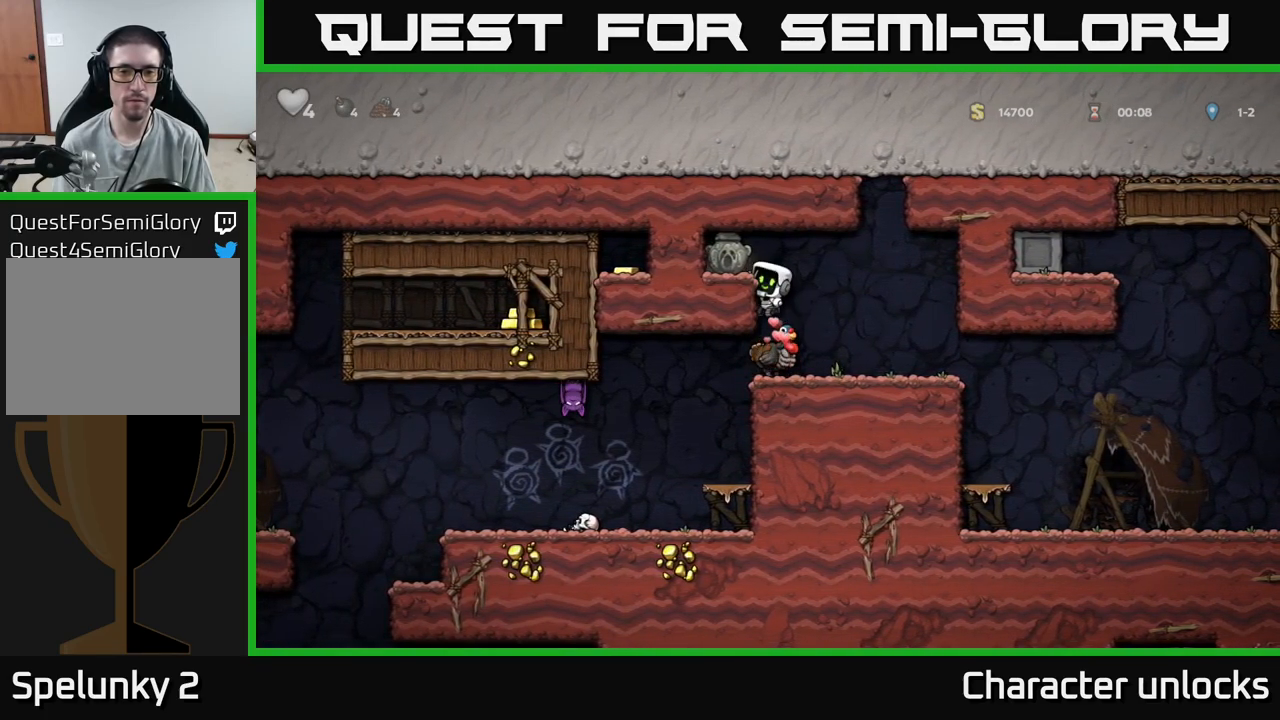
{"buttons": ["X", "DPAD_DOWN"], "events": [[17, "A", "down"], [167, "A", "up"], [283, "DPAD_DOWN", "down"], [283, "DPAD_LEFT", "up"], [450, "X", "down"]]}
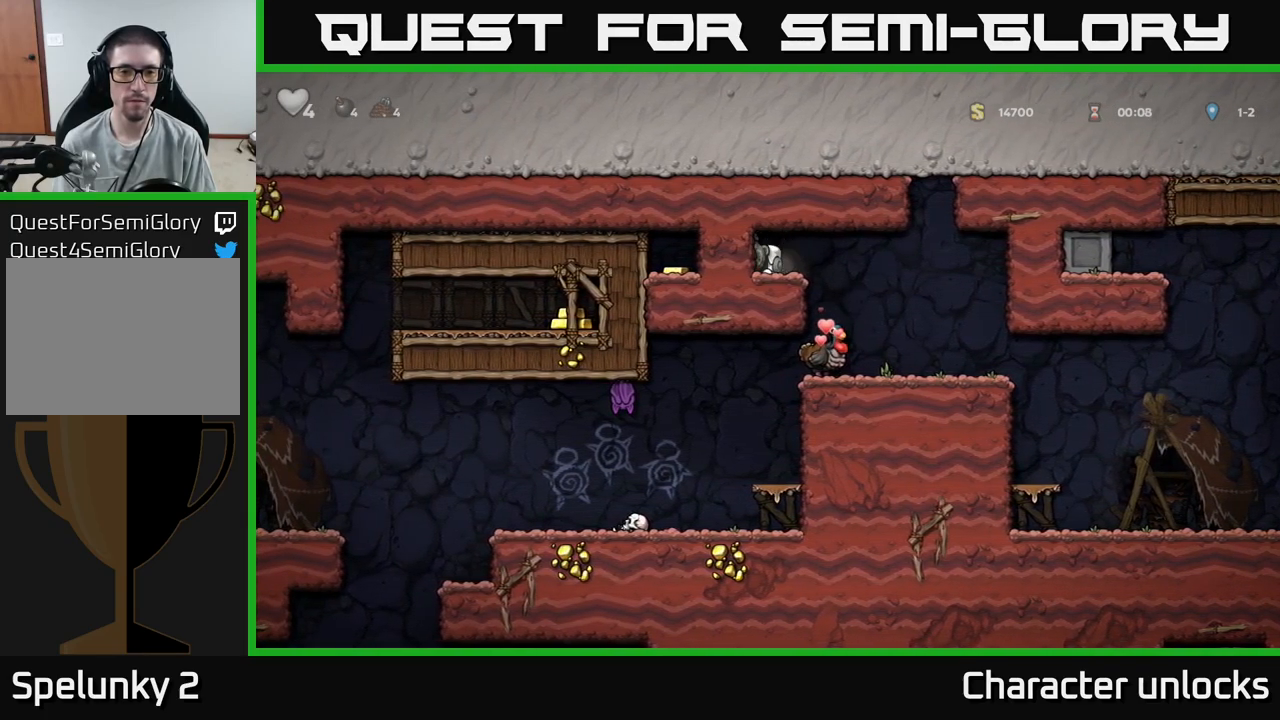
{"buttons": [], "events": [[83, "DPAD_DOWN", "up"], [83, "DPAD_RIGHT", "down"], [83, "X", "up"], [217, "DPAD_RIGHT", "up"]]}
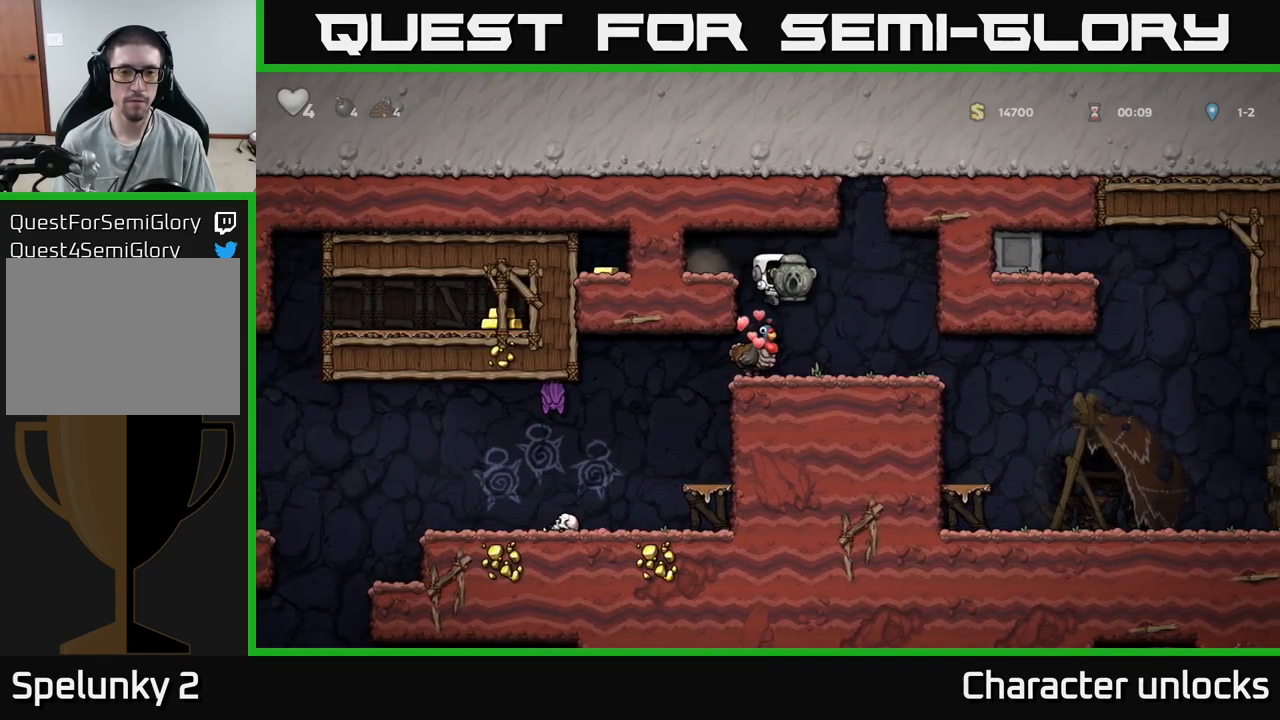
{"buttons": [], "events": [[17, "DPAD_LEFT", "down"], [484, "DPAD_LEFT", "up"]]}
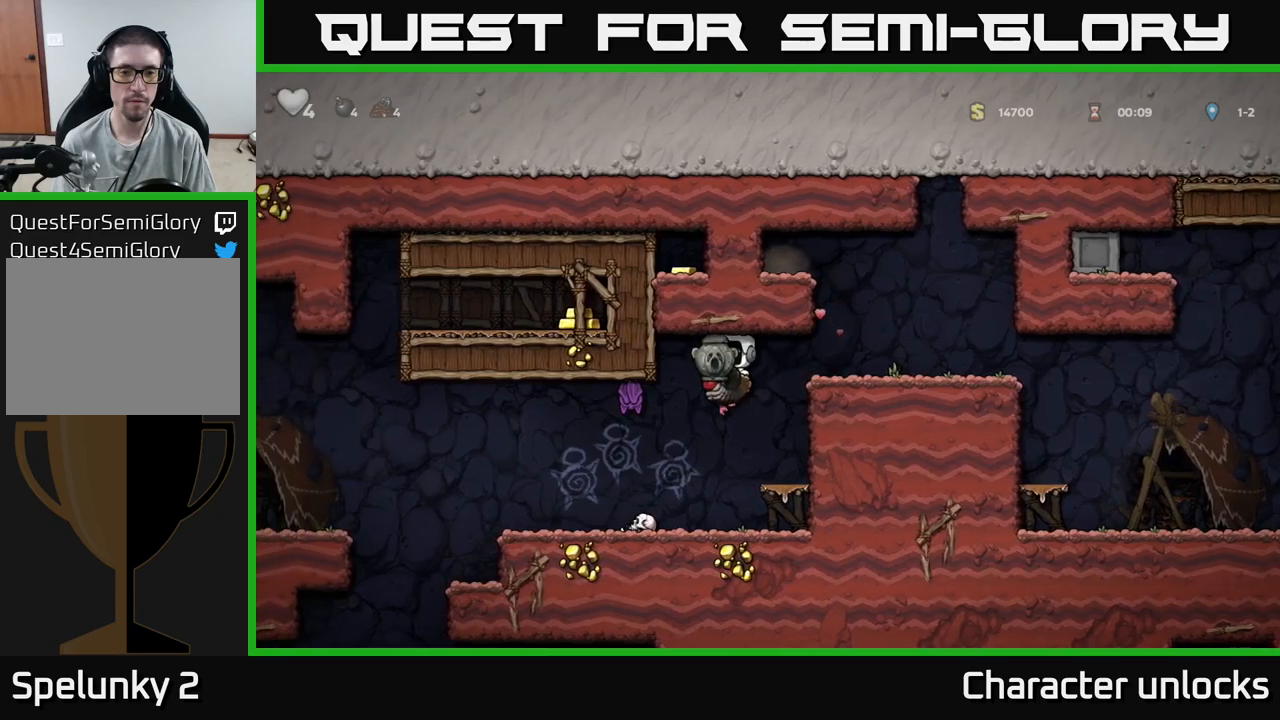
{"buttons": ["DPAD_RIGHT"], "events": [[267, "DPAD_RIGHT", "down"]]}
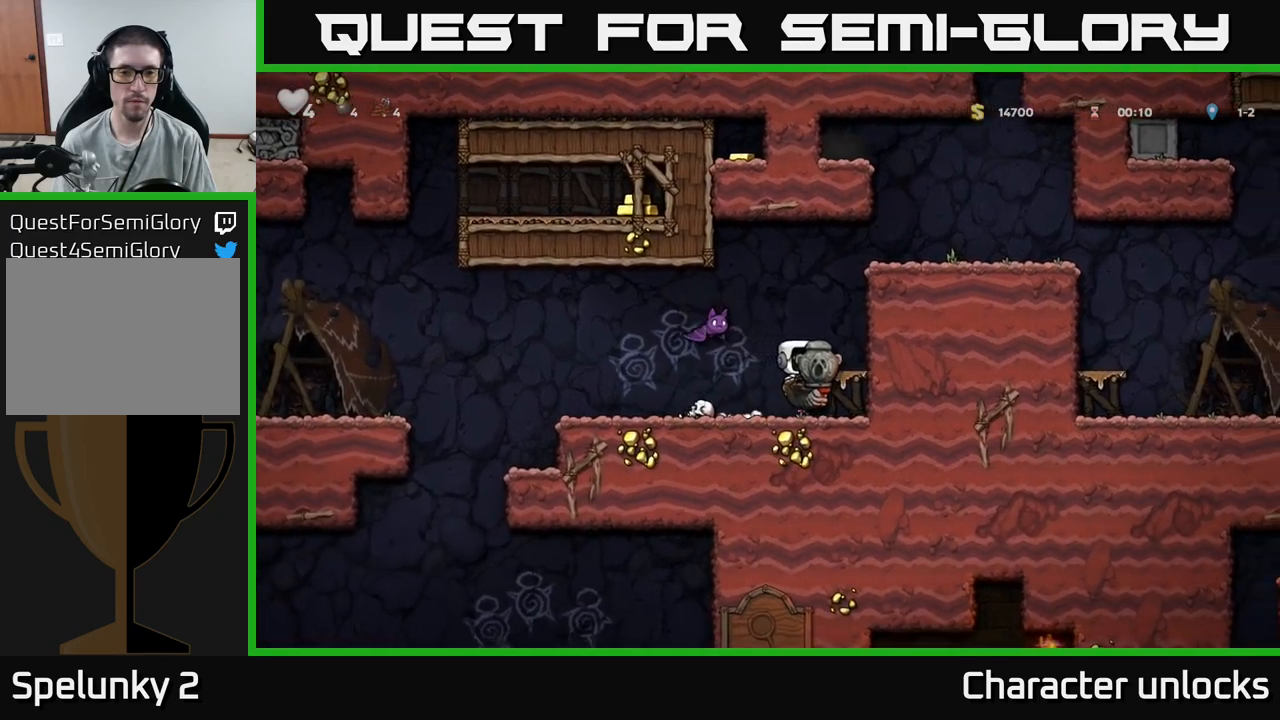
{"buttons": ["A"], "events": [[84, "DPAD_RIGHT", "up"], [217, "A", "down"], [317, "A", "up"], [384, "A", "down"]]}
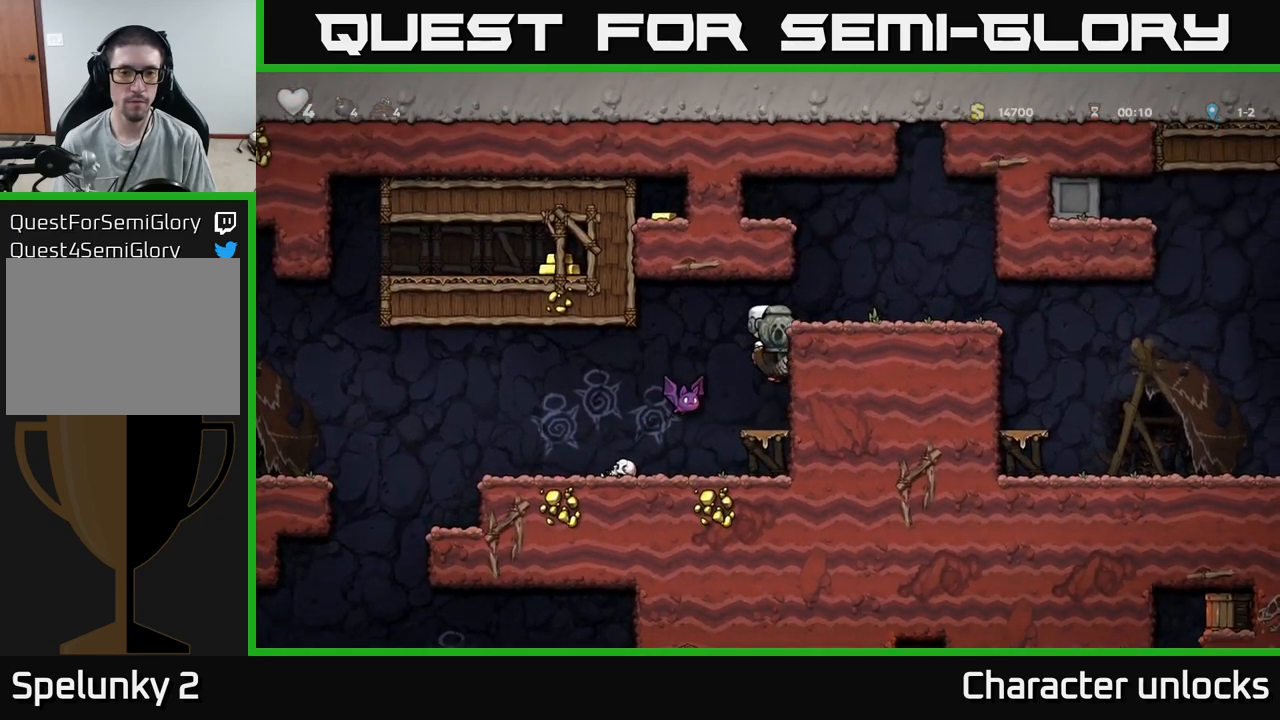
{"buttons": ["DPAD_LEFT"], "events": [[17, "DPAD_LEFT", "down"], [67, "A", "up"], [134, "DPAD_LEFT", "up"], [500, "DPAD_LEFT", "down"]]}
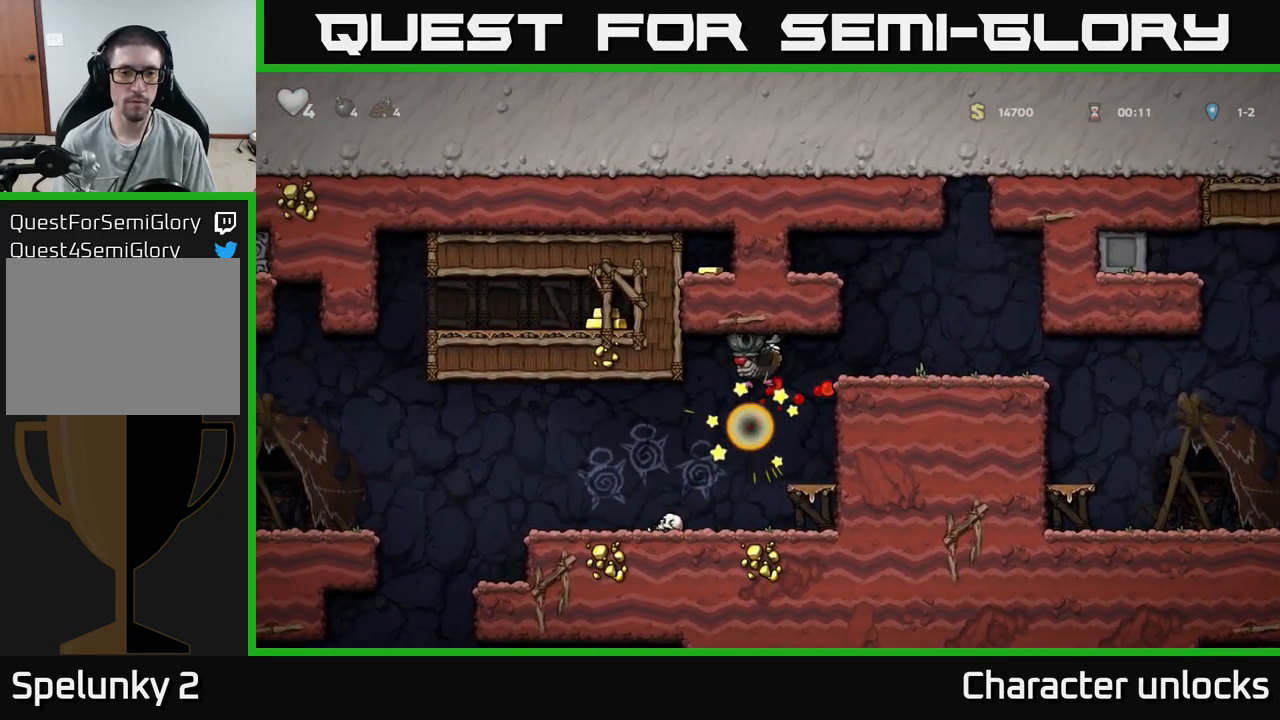
{"buttons": ["DPAD_LEFT"], "events": []}
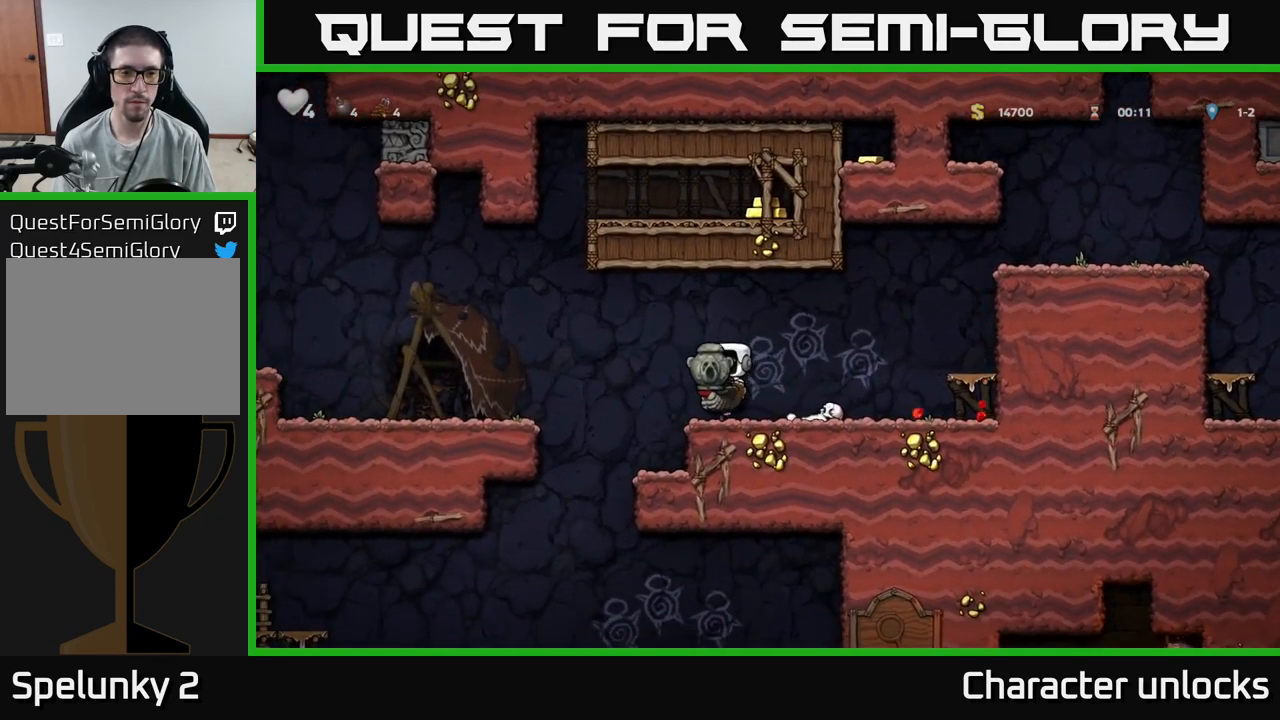
{"buttons": ["DPAD_LEFT"], "events": [[50, "A", "down"], [217, "A", "up"]]}
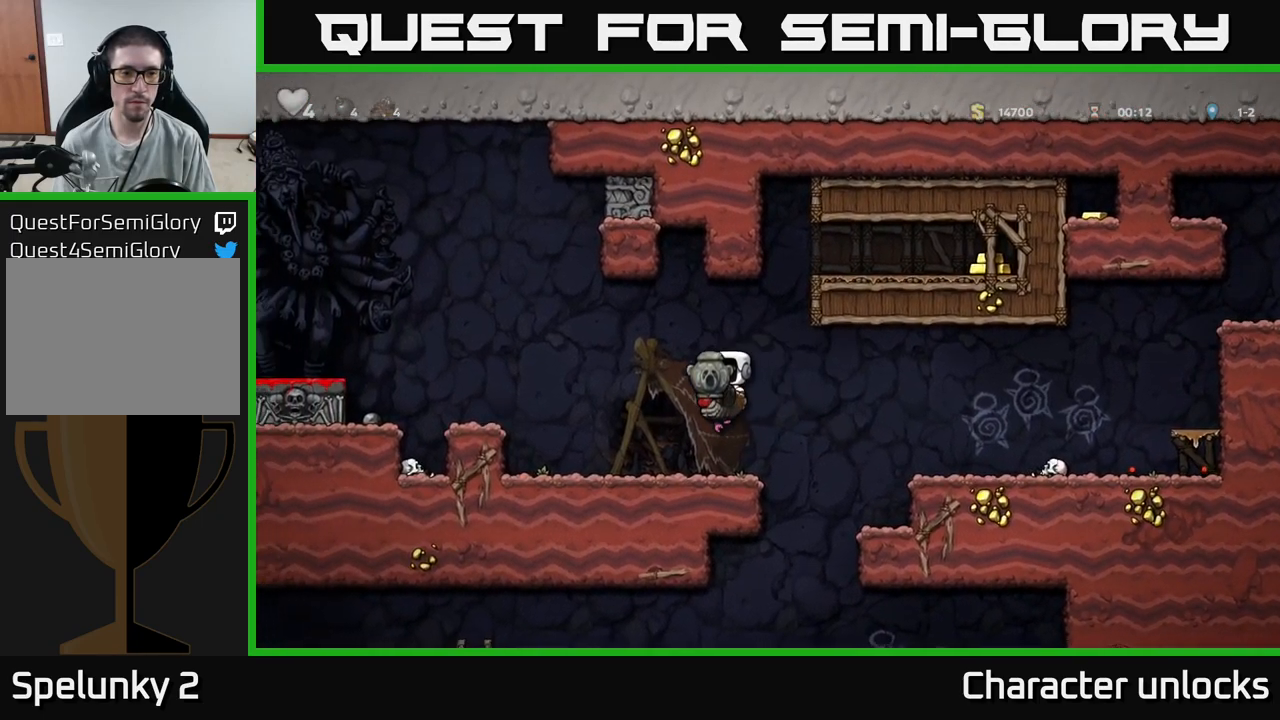
{"buttons": ["DPAD_LEFT"], "events": [[150, "DPAD_LEFT", "up"], [284, "DPAD_DOWN", "down"], [317, "A", "down"], [434, "A", "up"], [434, "DPAD_DOWN", "up"], [500, "DPAD_LEFT", "down"]]}
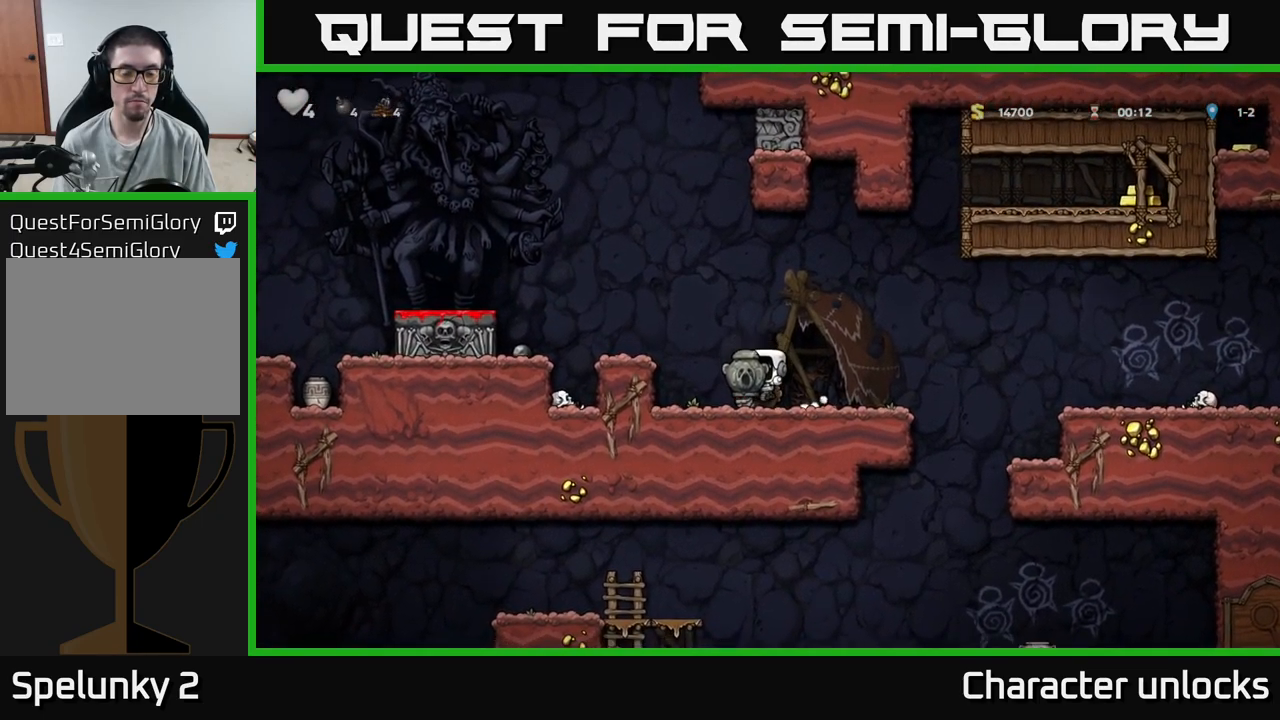
{"buttons": [], "events": [[184, "DPAD_DOWN", "down"], [184, "DPAD_LEFT", "up"], [267, "X", "down"], [384, "X", "up"], [467, "DPAD_DOWN", "up"]]}